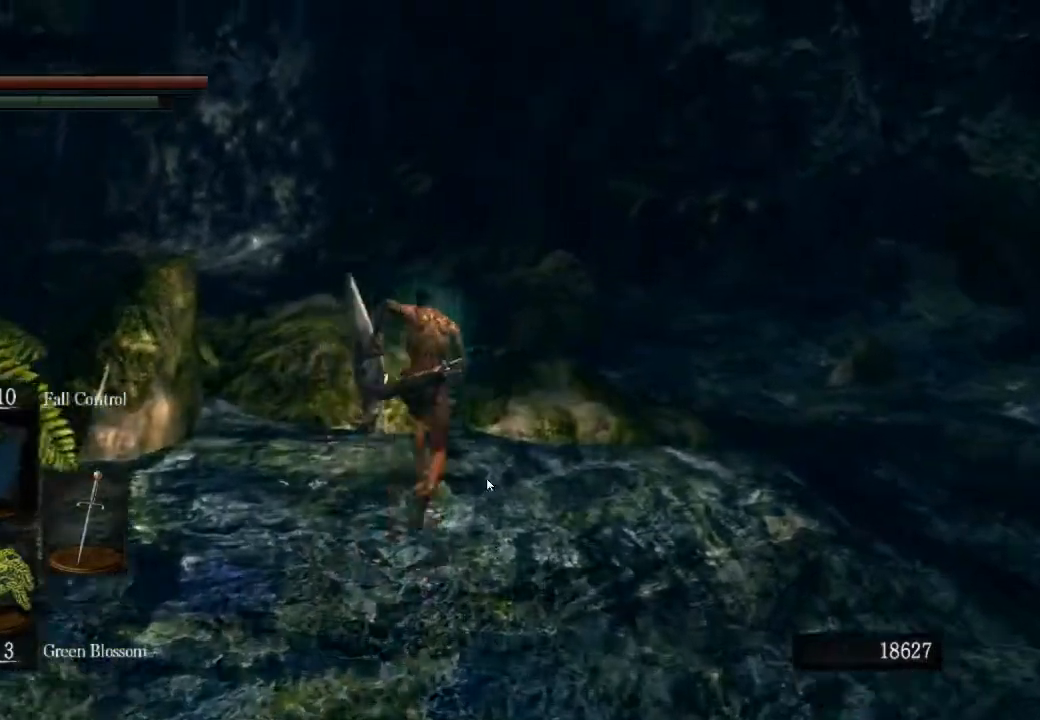
Gameplay with a controller (PlayStation layout); each line is a JSON object with the inputs held at the frame after it. "events" lists button and stick changes between this image and that frame as [ms after this image, input, new state], when the widget could be followed in between.
{"buttons": ["CIRCLE", "L1"], "left_stick": "up", "right_stick": "center", "events": []}
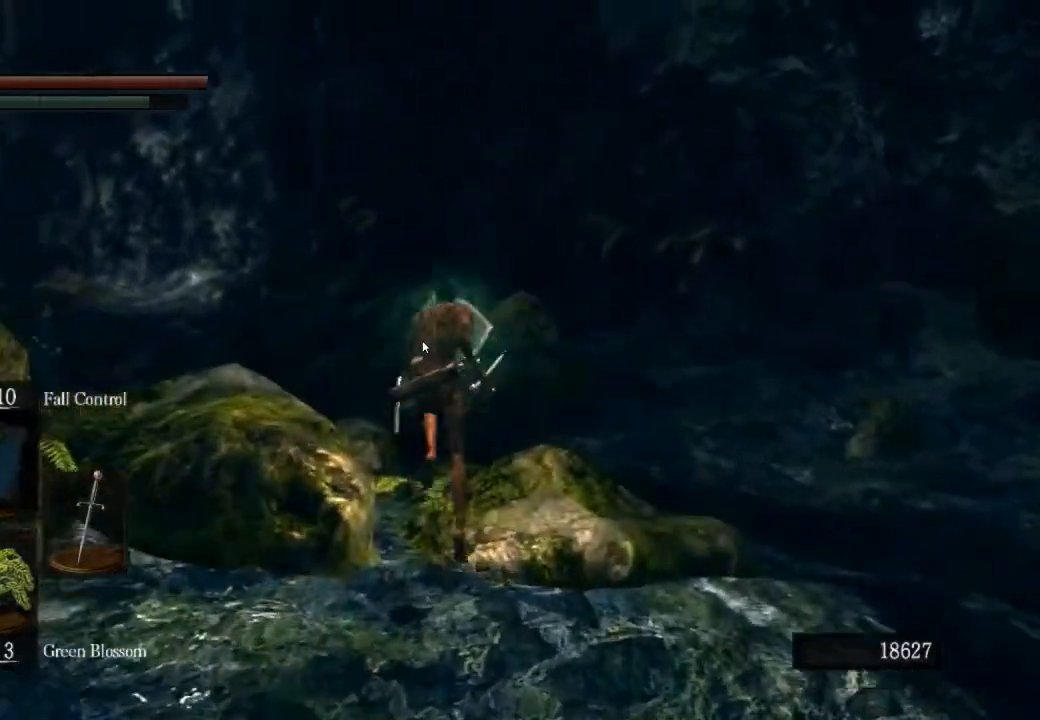
{"buttons": ["CIRCLE", "L1"], "left_stick": "up", "right_stick": "center", "events": []}
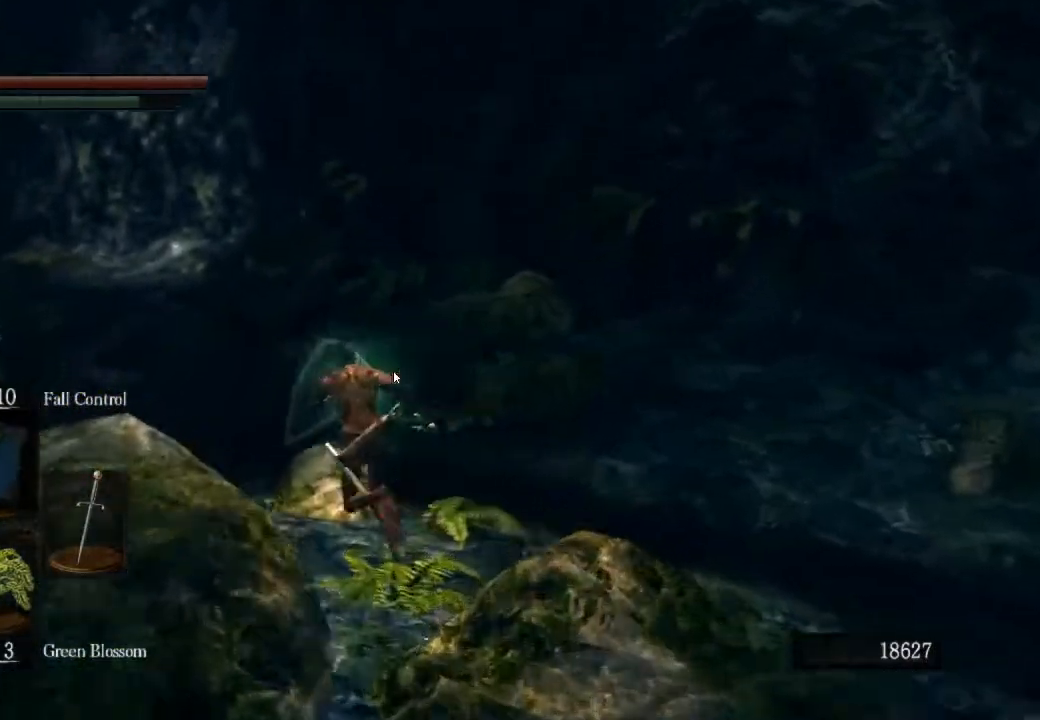
{"buttons": ["CIRCLE", "L1"], "left_stick": "up", "right_stick": "center", "events": []}
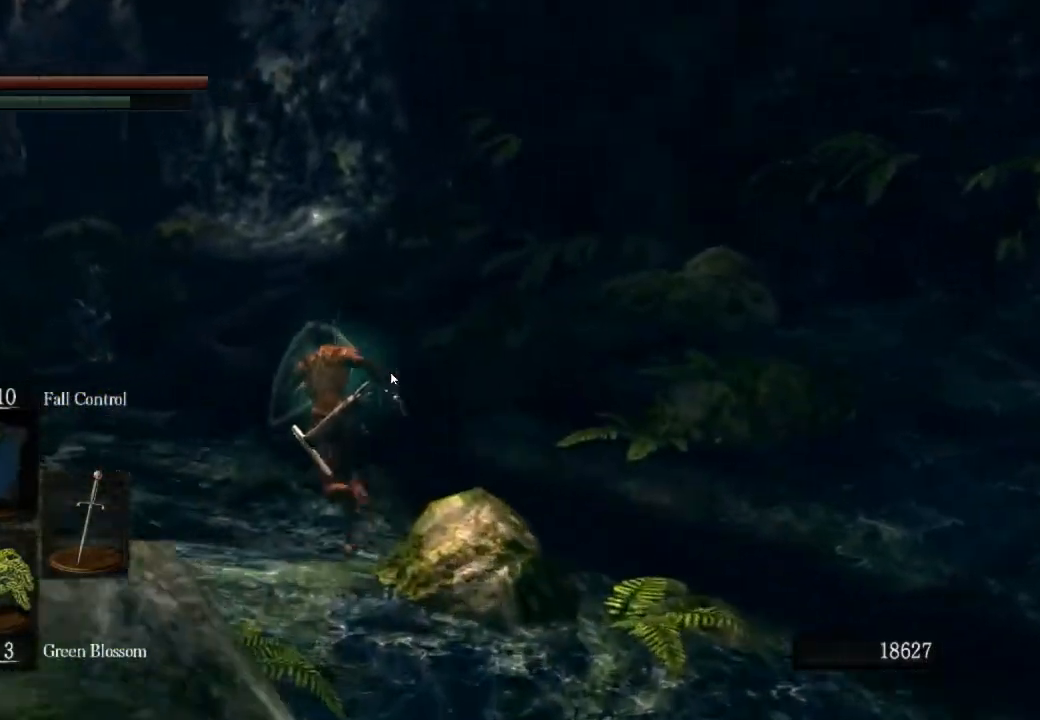
{"buttons": ["CIRCLE", "L1"], "left_stick": "up", "right_stick": "center", "events": []}
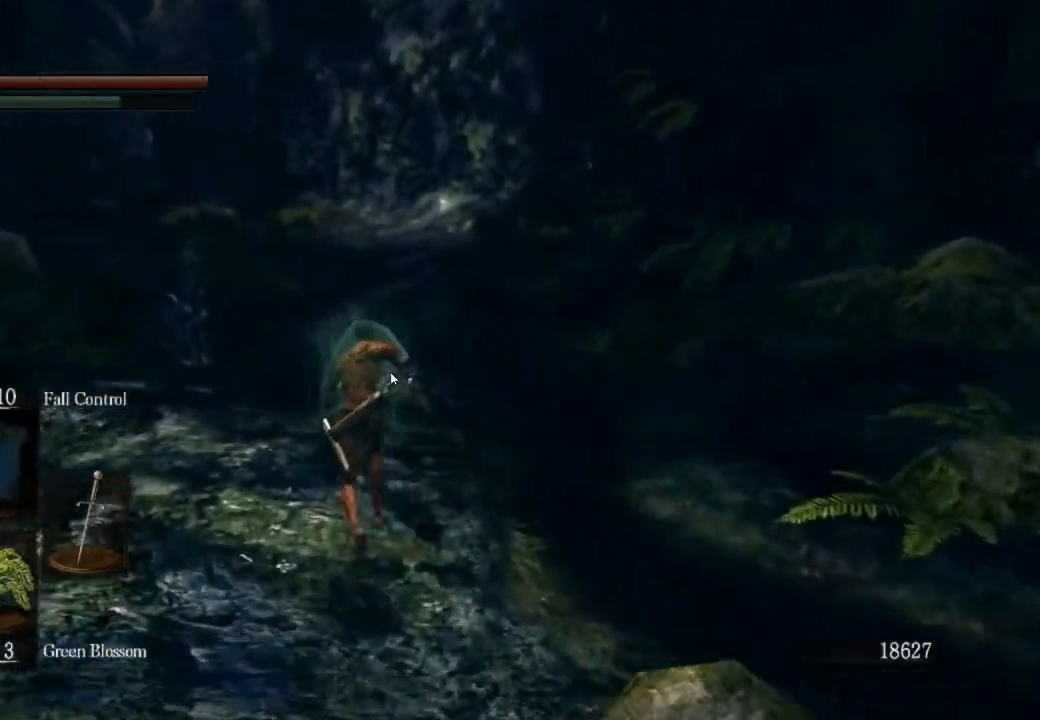
{"buttons": ["CIRCLE", "L1"], "left_stick": "up", "right_stick": "center", "events": []}
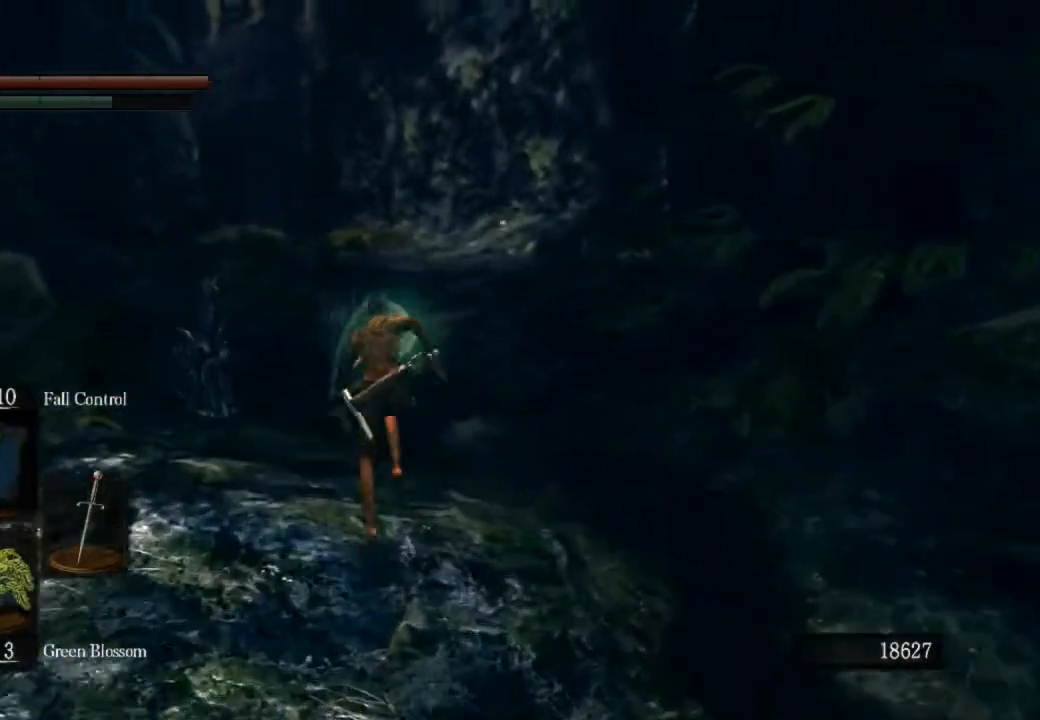
{"buttons": ["CIRCLE", "L1"], "left_stick": "up", "right_stick": "center", "events": []}
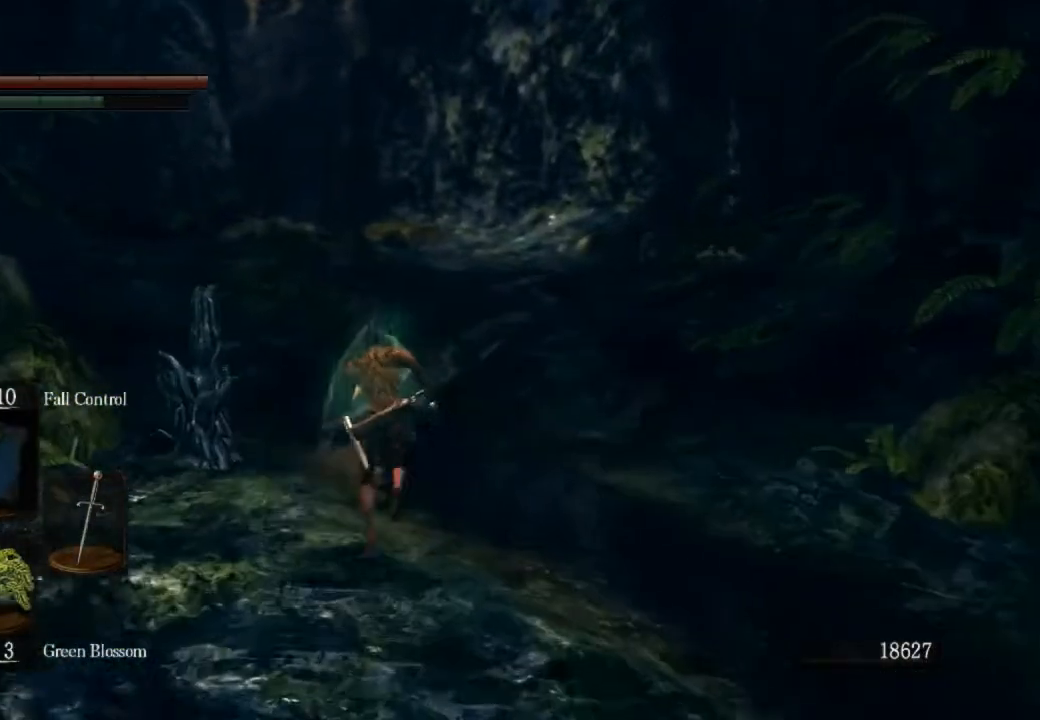
{"buttons": ["CIRCLE", "L1"], "left_stick": "up", "right_stick": "center", "events": []}
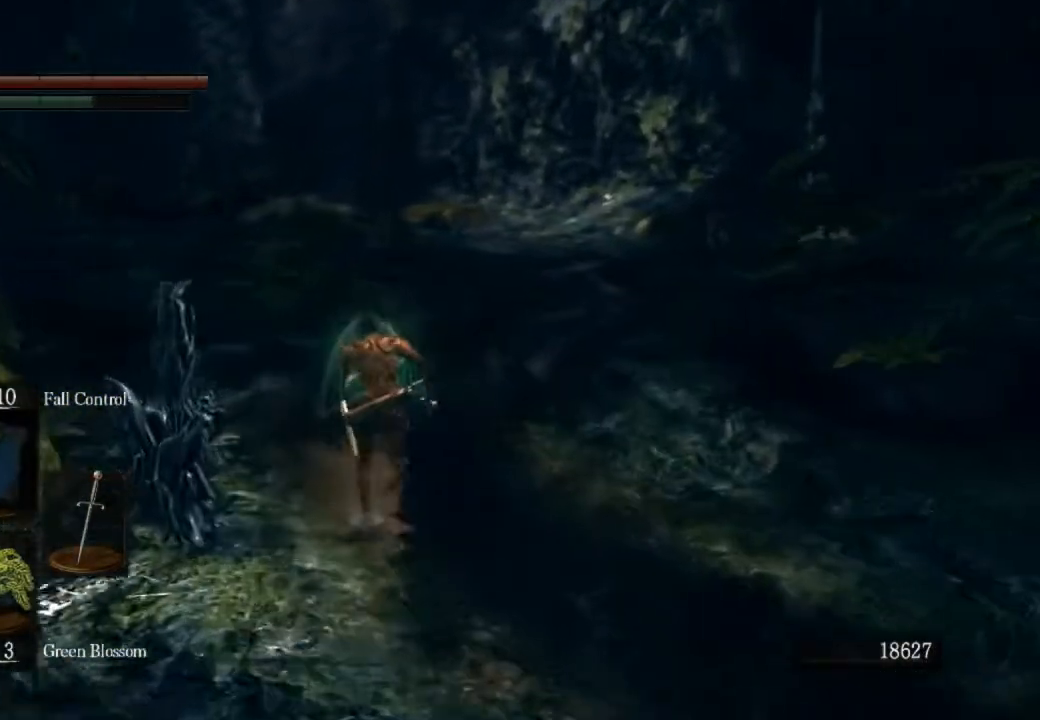
{"buttons": ["CIRCLE", "L1"], "left_stick": "up", "right_stick": "center", "events": []}
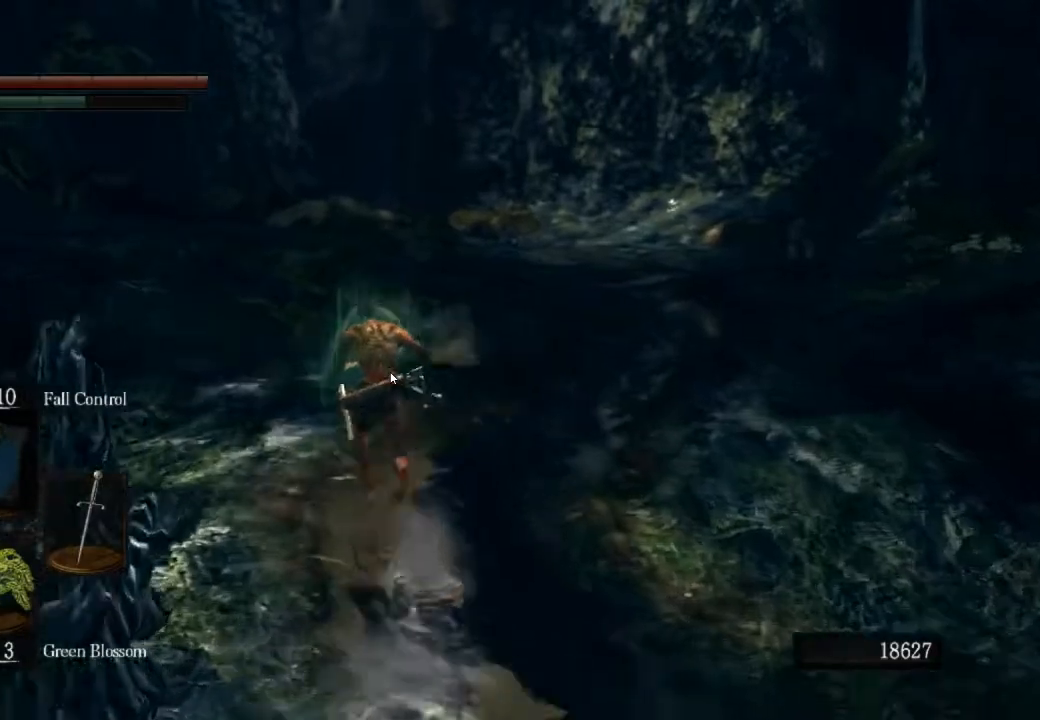
{"buttons": ["CIRCLE", "L1"], "left_stick": "up", "right_stick": "center", "events": []}
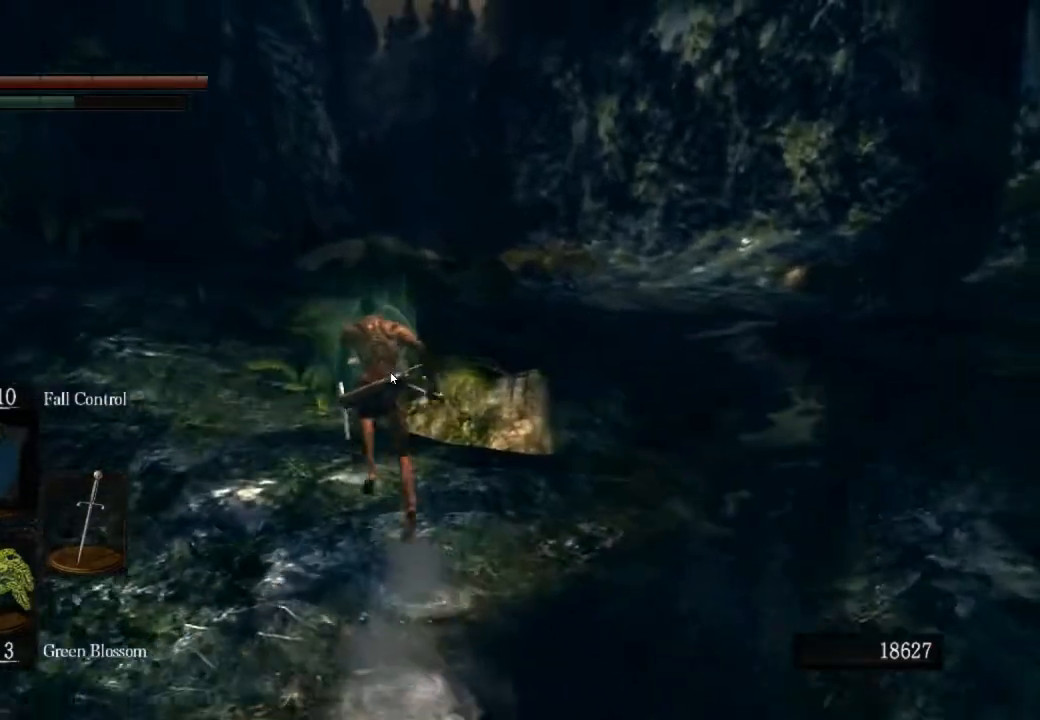
{"buttons": ["CIRCLE", "L1"], "left_stick": "up", "right_stick": "center", "events": []}
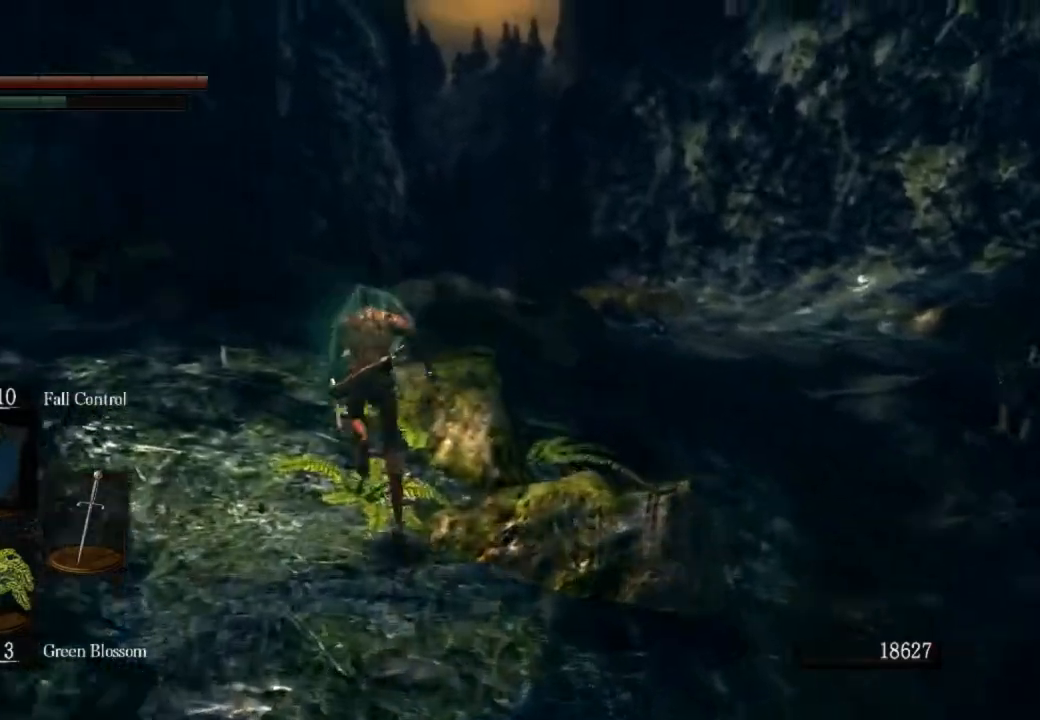
{"buttons": ["CIRCLE", "L1"], "left_stick": "up", "right_stick": "down", "events": [[200, "right_stick", "down"]]}